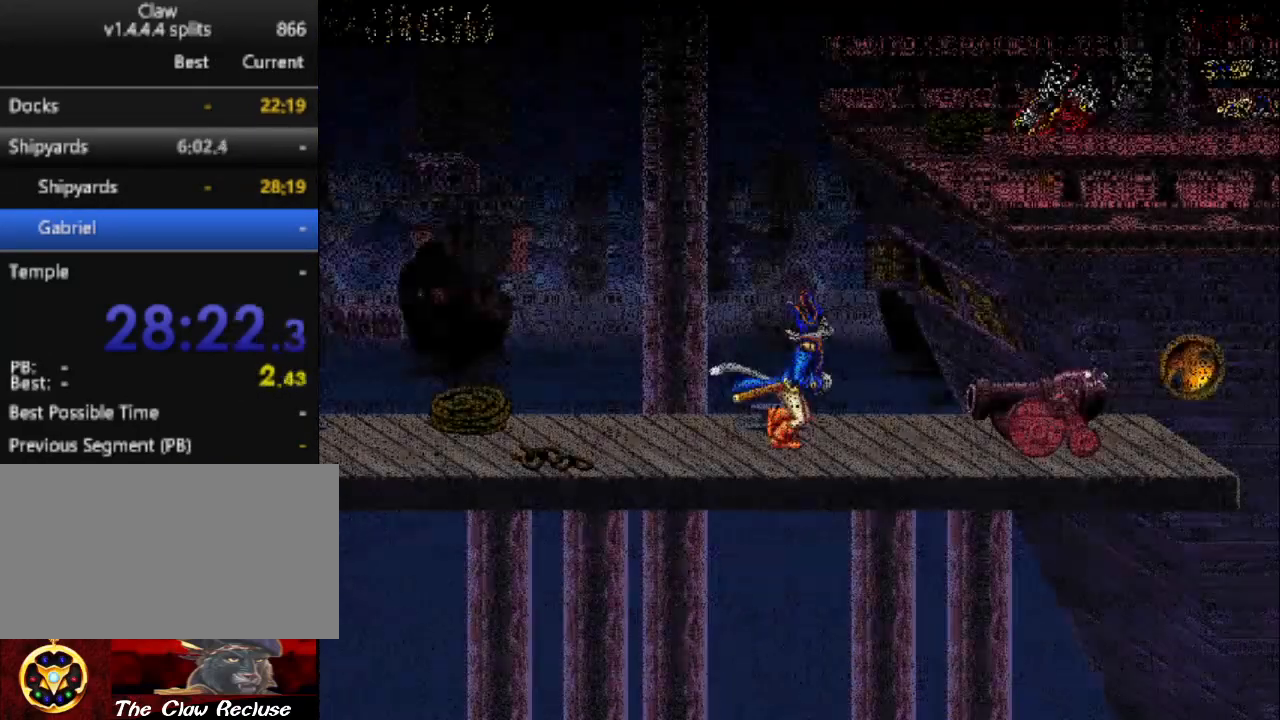
Gameplay with keyboard; each line is a JSON object with the keys held at the frame after it. "events" lists presses ("down") and releases ("up") of "1", "2", "3", "4", "7", "8", "9", "a", "caps_lock", "d", "e", "escape", "f", "num0", "num1", "num2", "num3", "num4", "num5", "num6", "q", "r", "return", "s", "shift", "space", "tab", "tilde" and "w" between this image and that frame as [ms after this image, input, new state], when the widget could be followed in between. No other keys are recorded. Mouse input is not recorded.
{"keys": ["a", "num5"], "events": []}
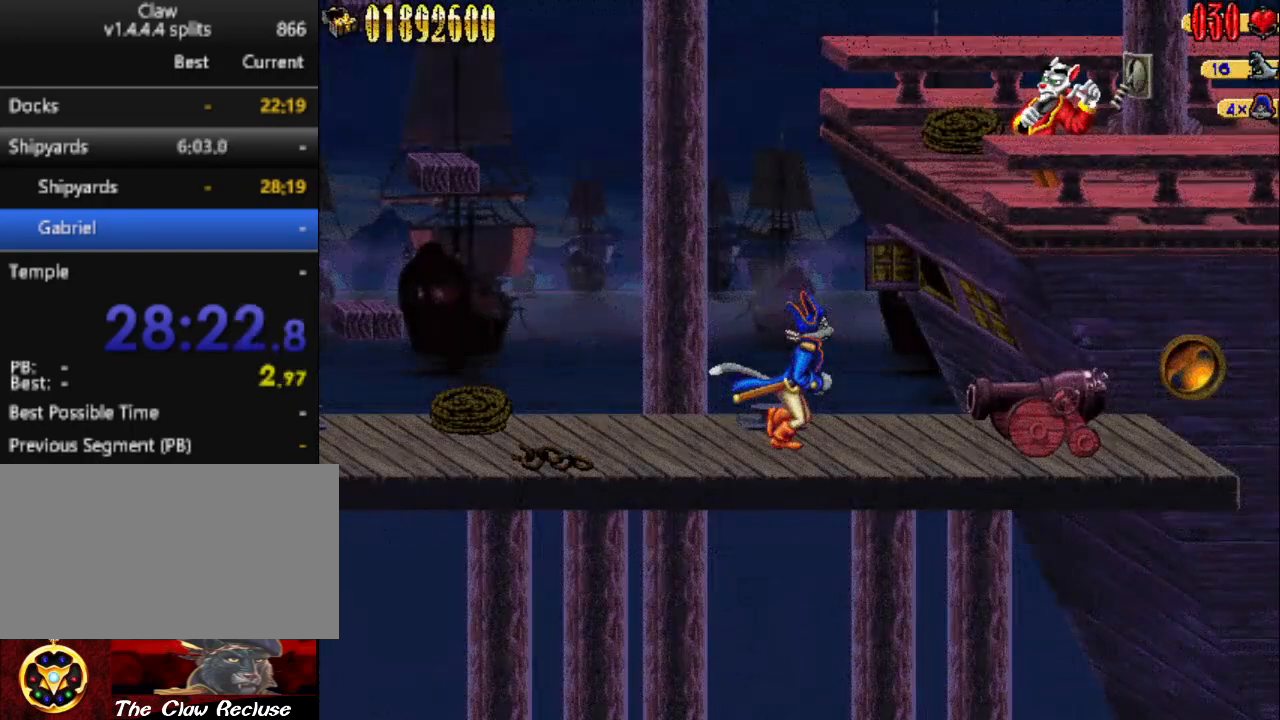
{"keys": ["a", "num5"], "events": []}
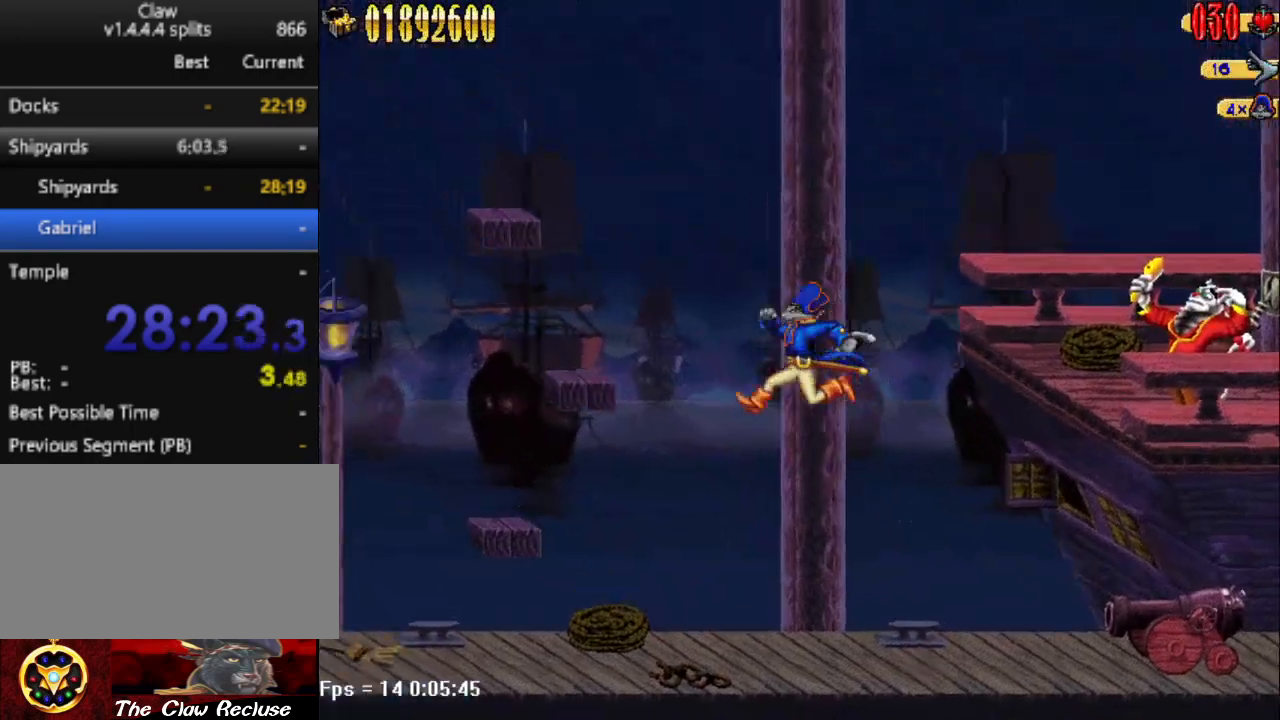
{"keys": ["d"], "events": [[267, "a", "up"], [317, "d", "down"], [317, "num5", "up"]]}
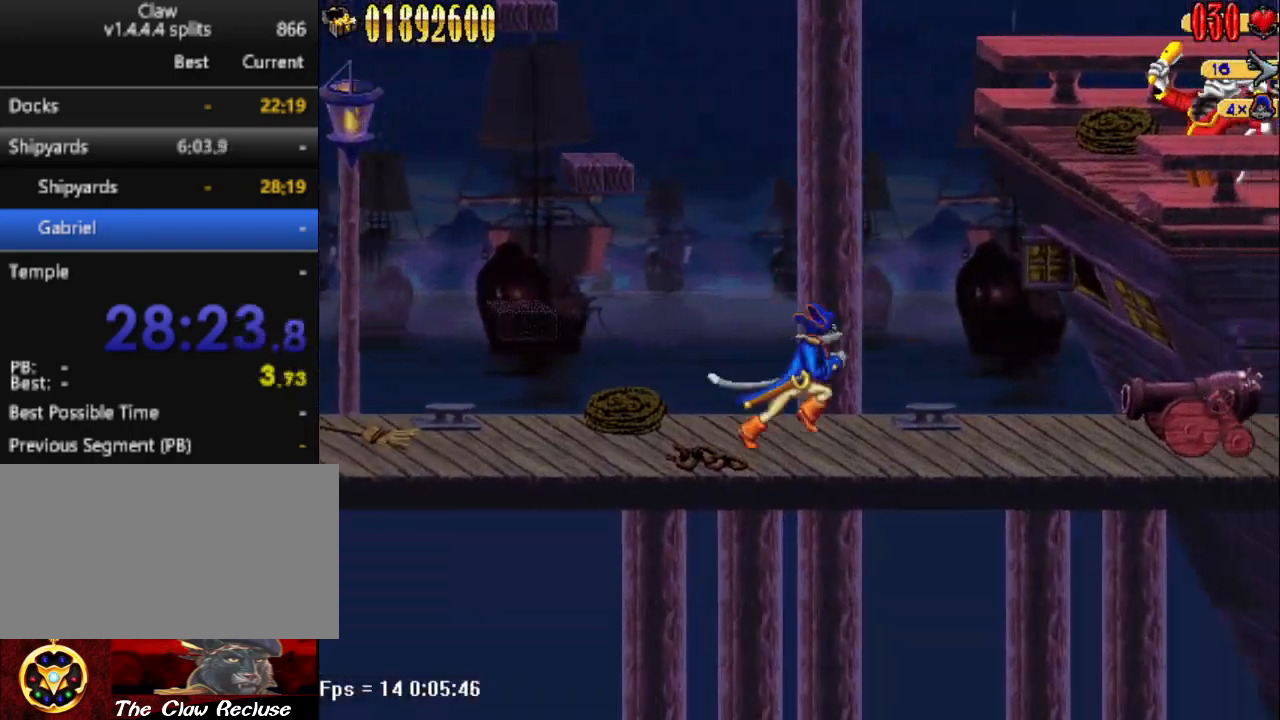
{"keys": ["d", "num5"], "events": [[33, "d", "up"], [333, "d", "down"], [367, "num5", "down"]]}
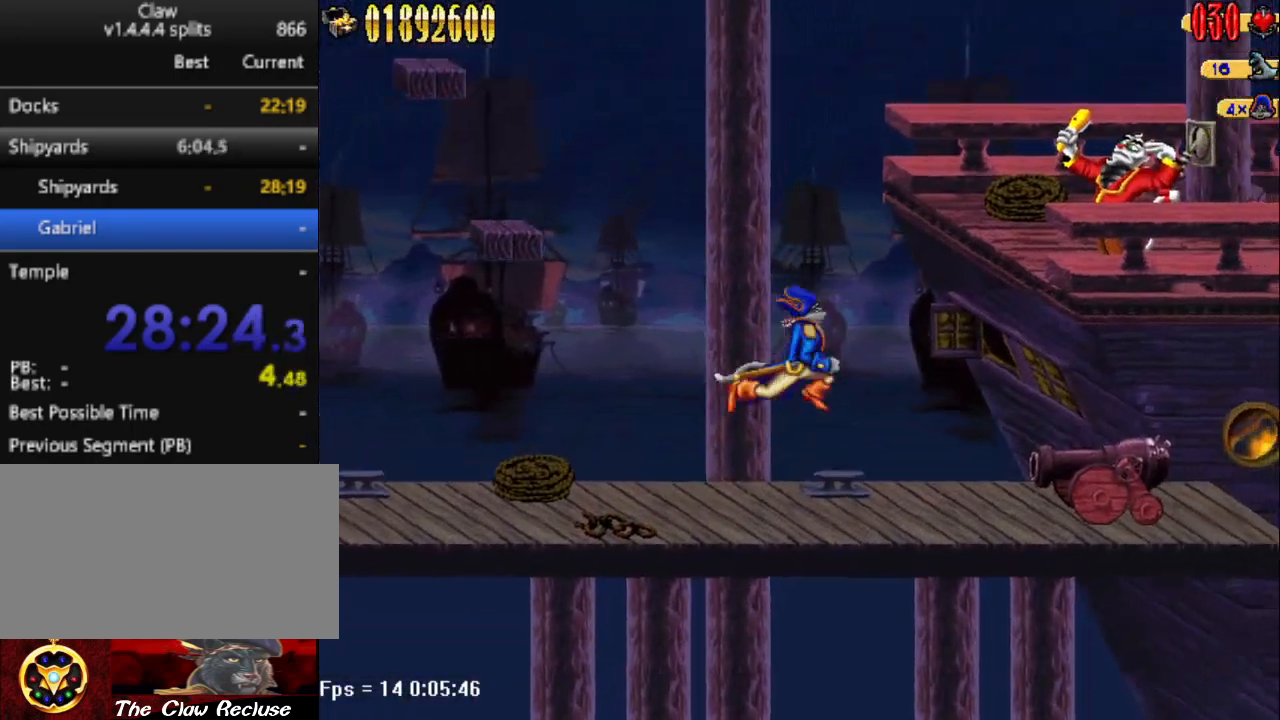
{"keys": ["d"], "events": [[200, "num3", "down"], [250, "num5", "up"], [333, "num3", "up"]]}
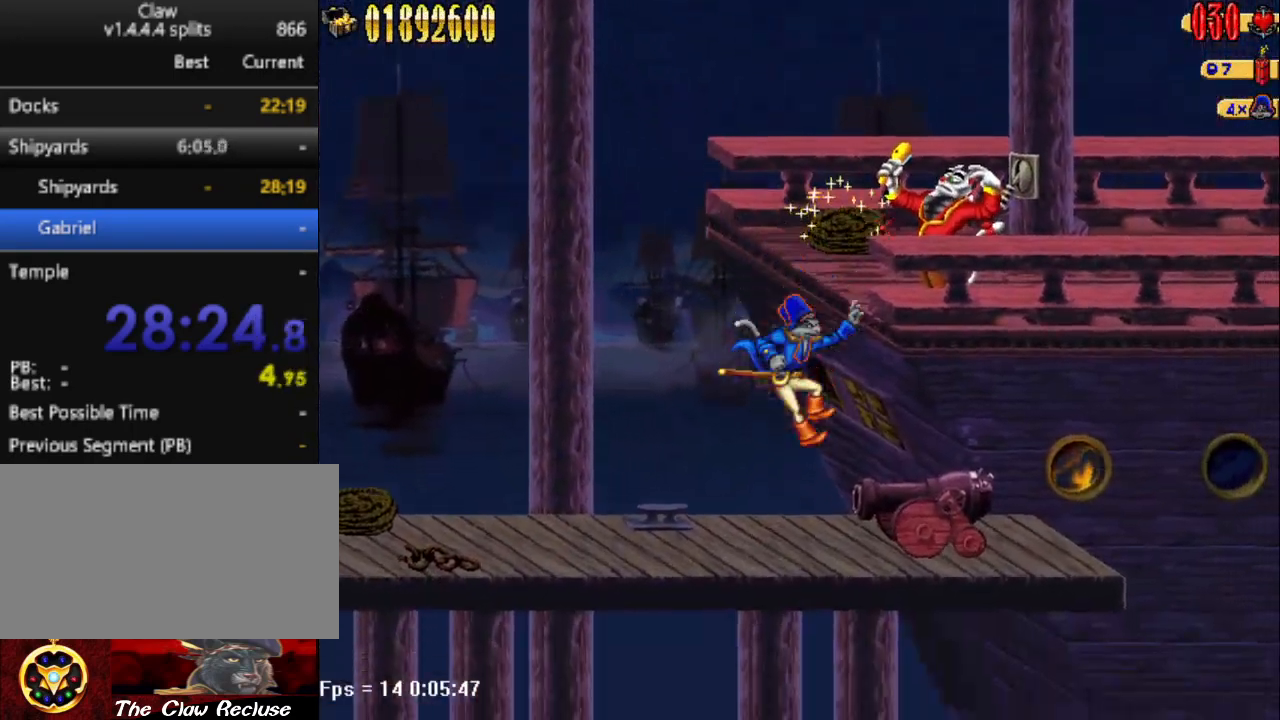
{"keys": ["num5"], "events": [[267, "d", "up"], [350, "num5", "down"]]}
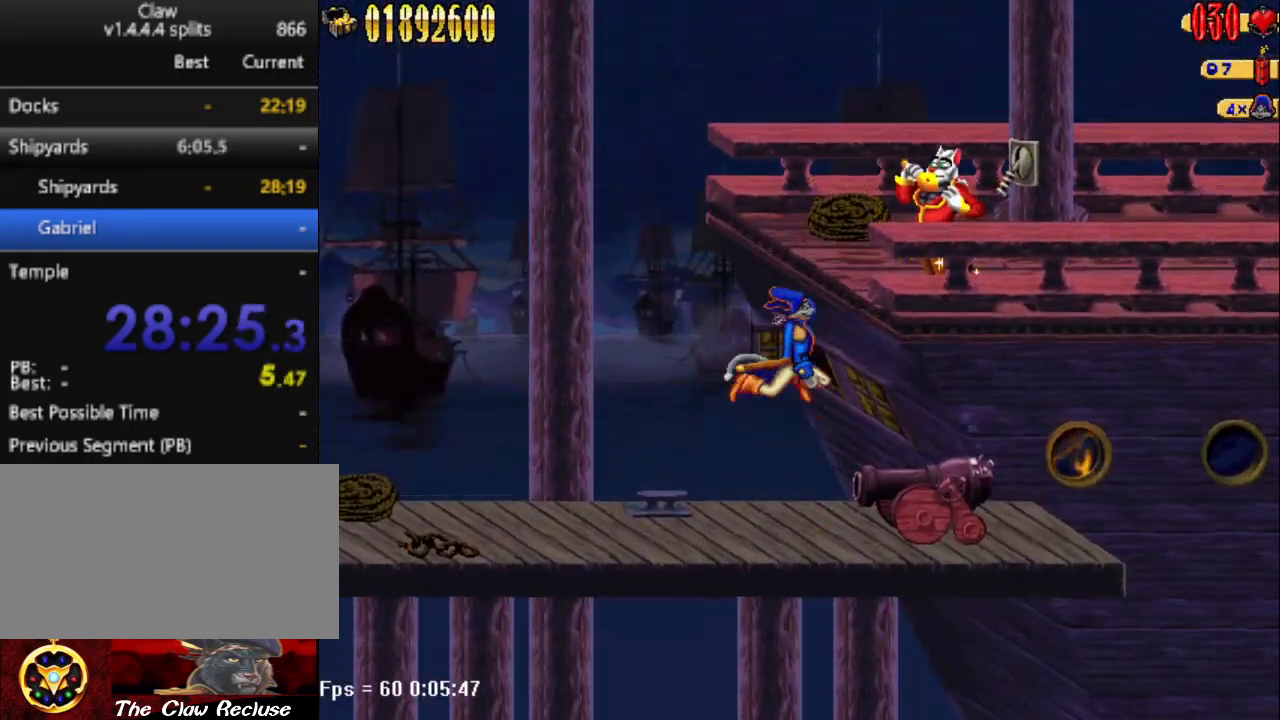
{"keys": [], "events": [[33, "num3", "down"], [83, "num5", "up"], [133, "num3", "up"]]}
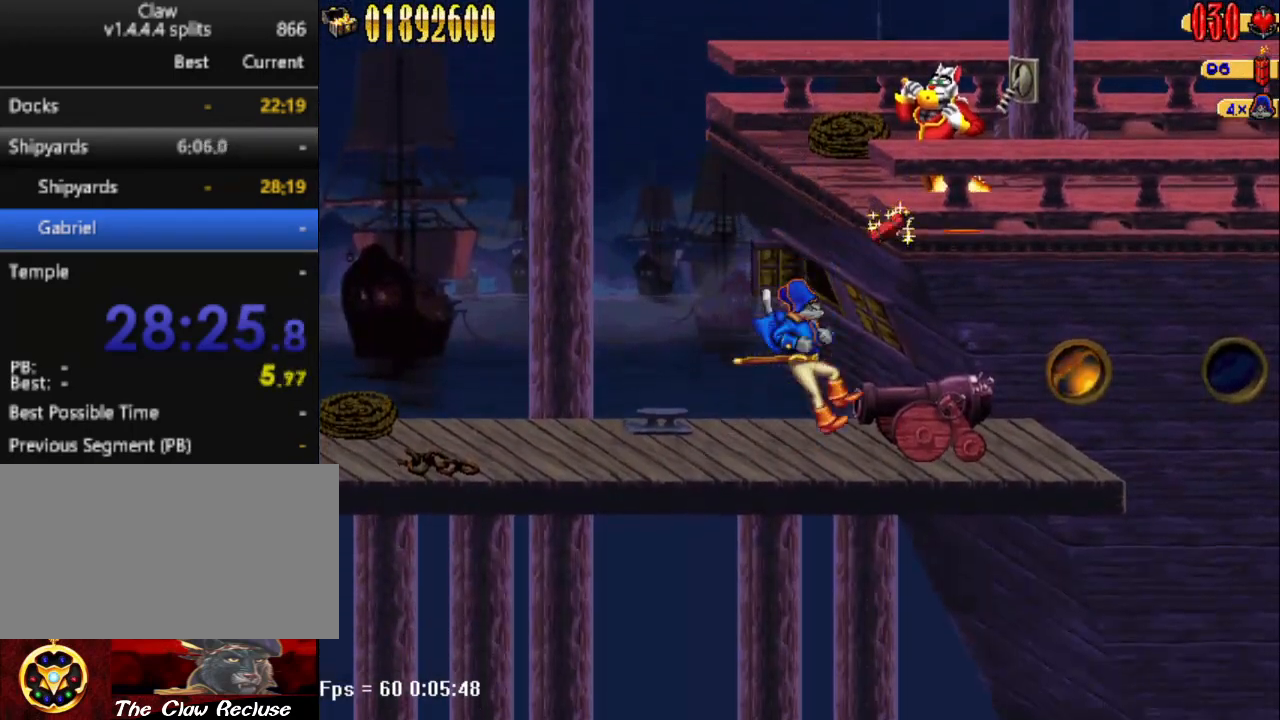
{"keys": [], "events": []}
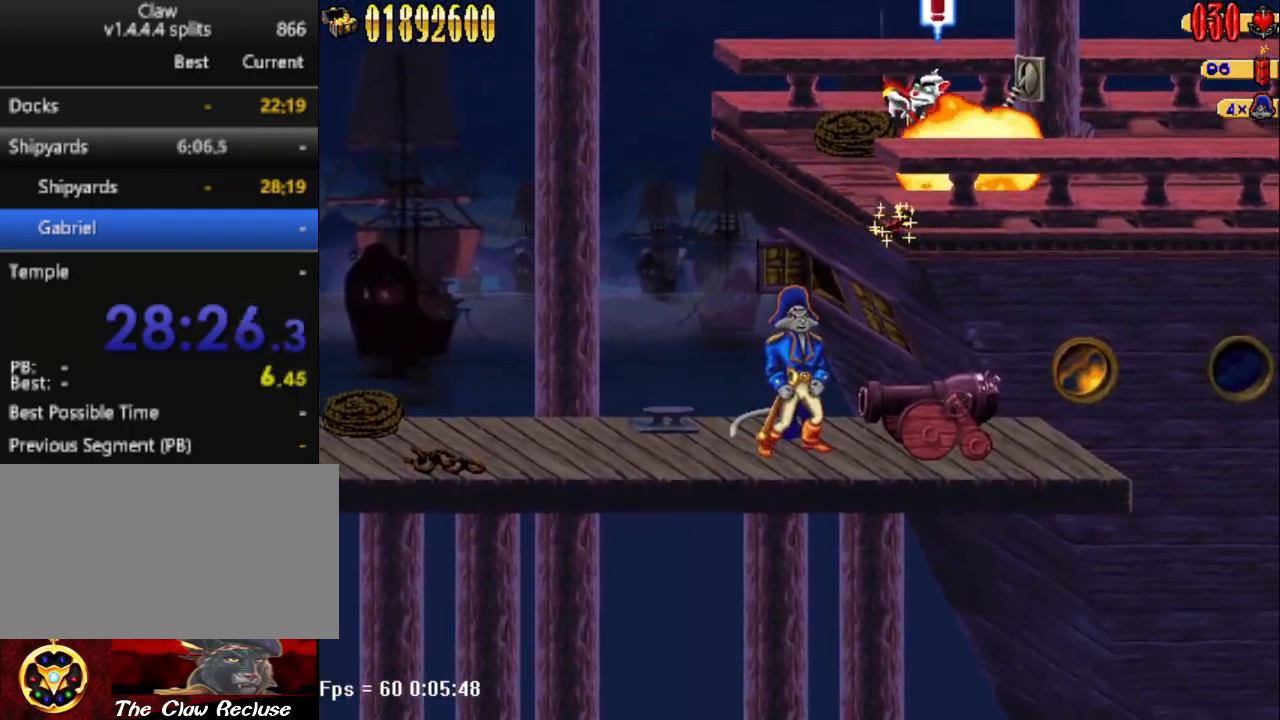
{"keys": ["d"], "events": [[133, "num5", "down"], [400, "d", "down"], [450, "num5", "up"]]}
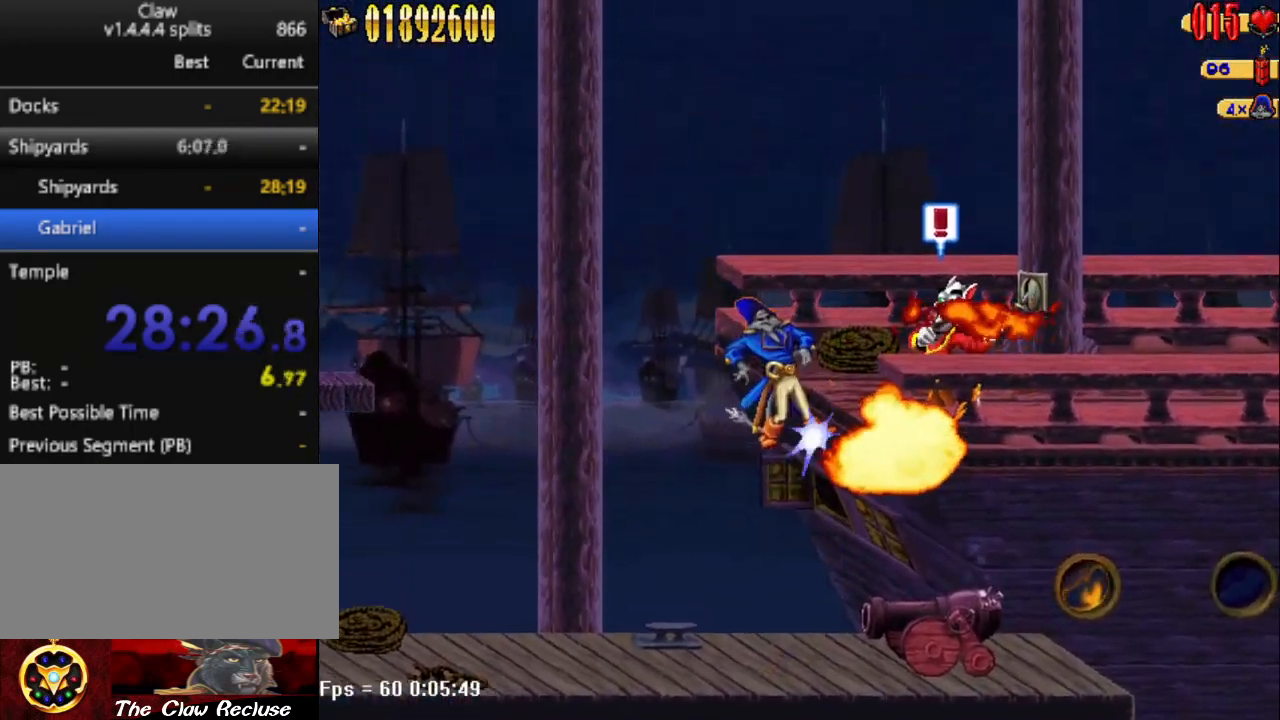
{"keys": ["d", "num5"], "events": [[317, "num5", "down"]]}
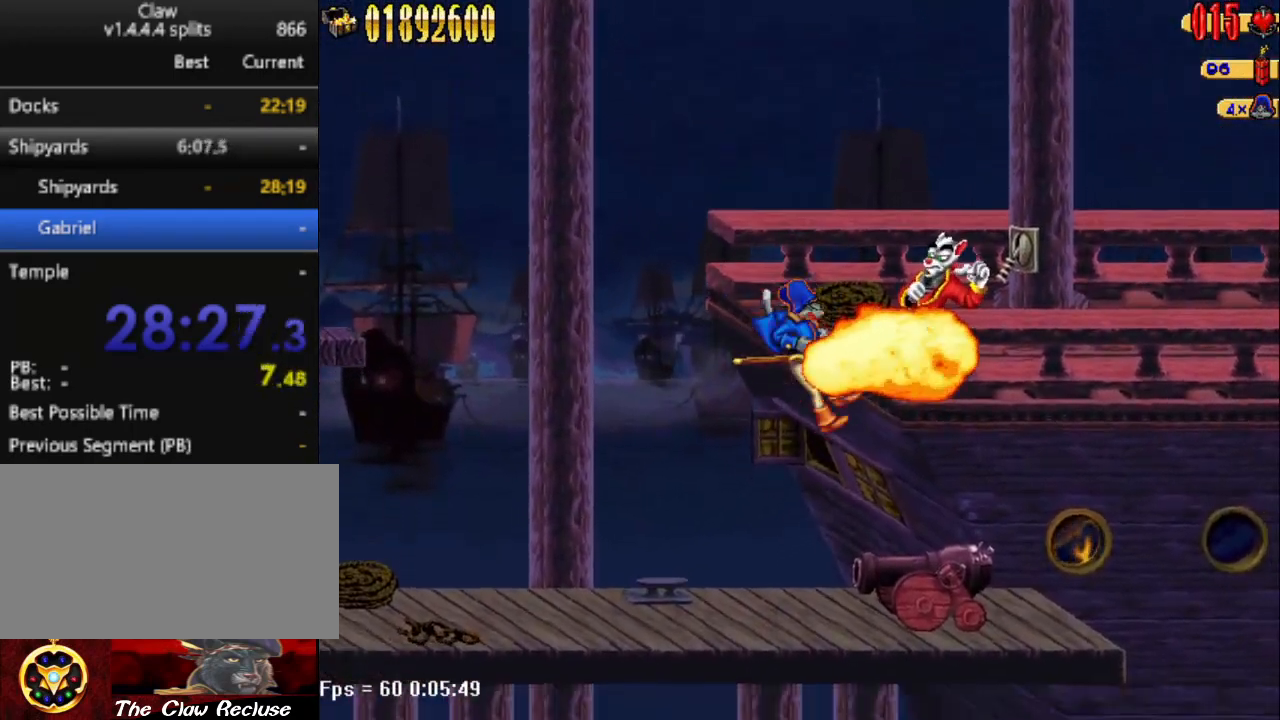
{"keys": ["num5"], "events": [[250, "d", "up"], [250, "num5", "up"], [483, "num5", "down"]]}
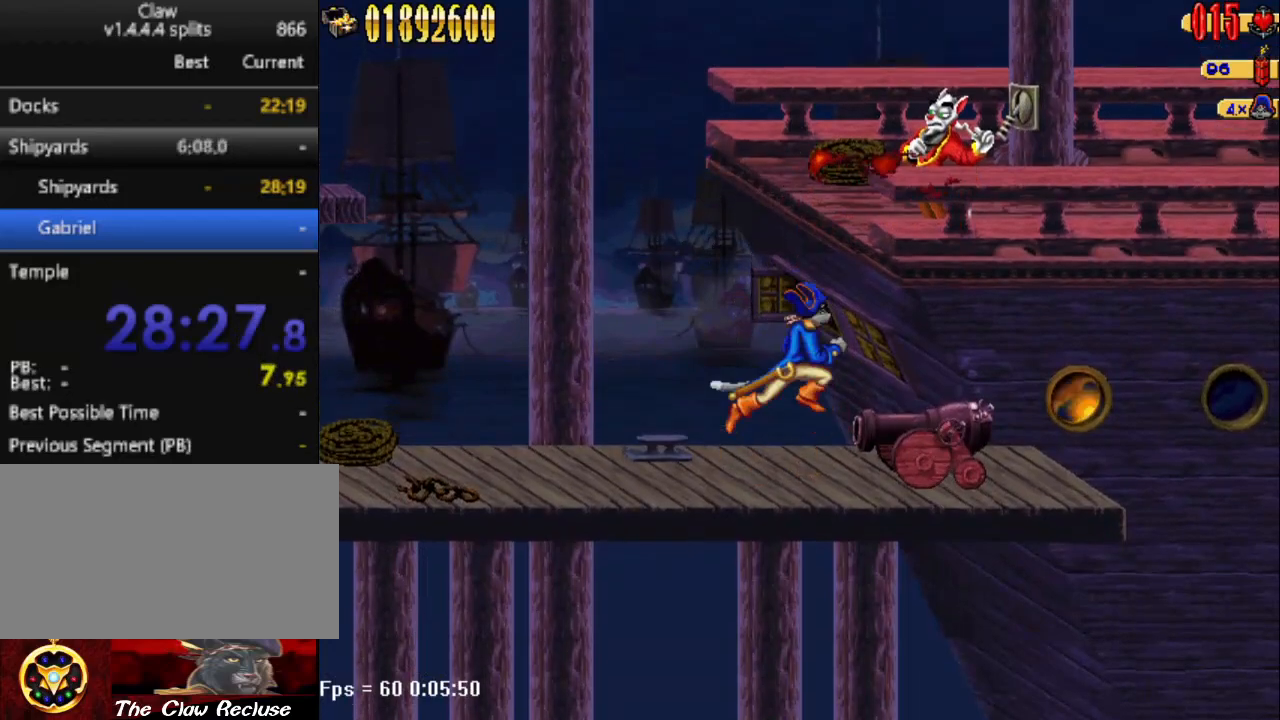
{"keys": [], "events": [[117, "num3", "down"], [250, "num3", "up"], [250, "num5", "up"]]}
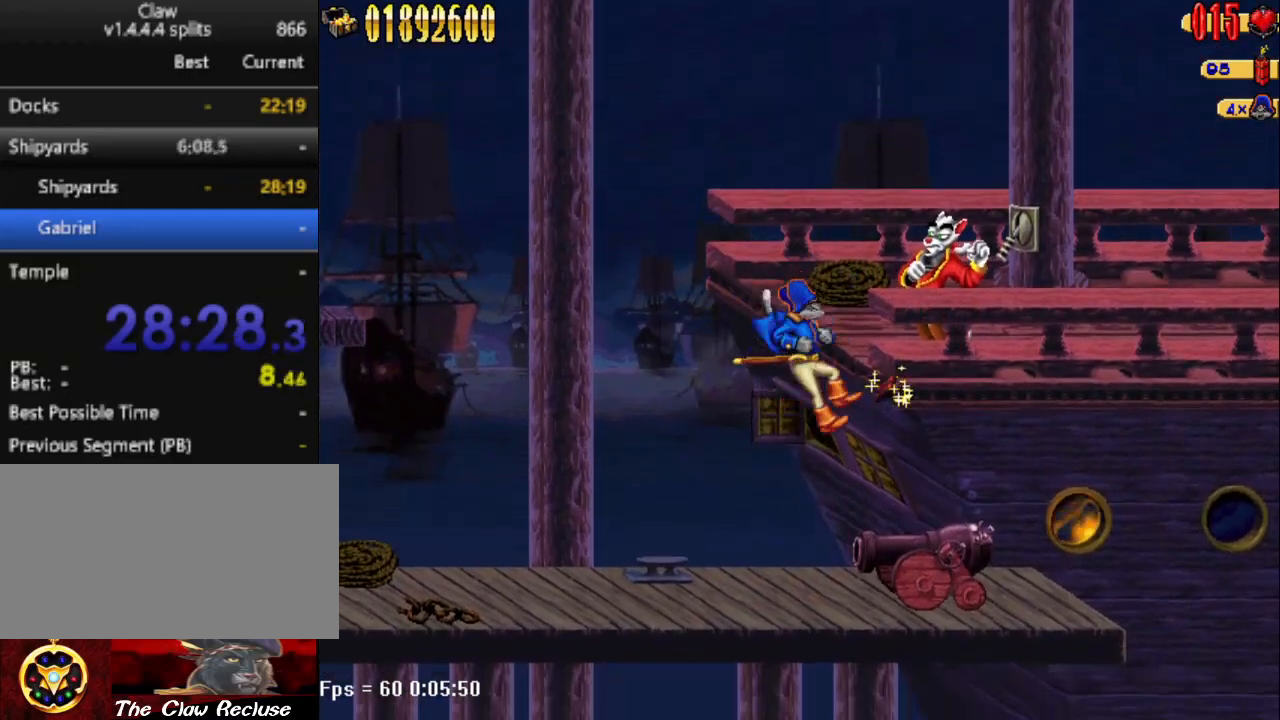
{"keys": ["a", "num5"], "events": [[233, "a", "down"], [317, "num5", "down"]]}
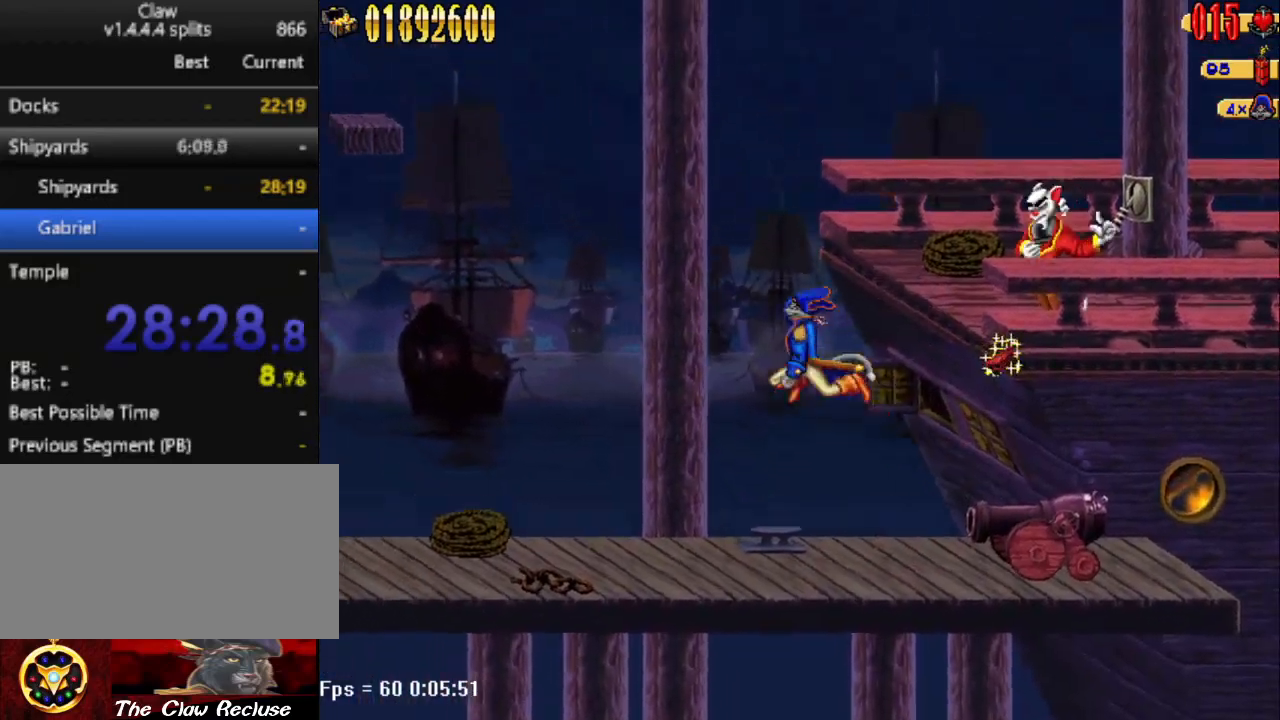
{"keys": ["a"], "events": [[333, "num5", "up"]]}
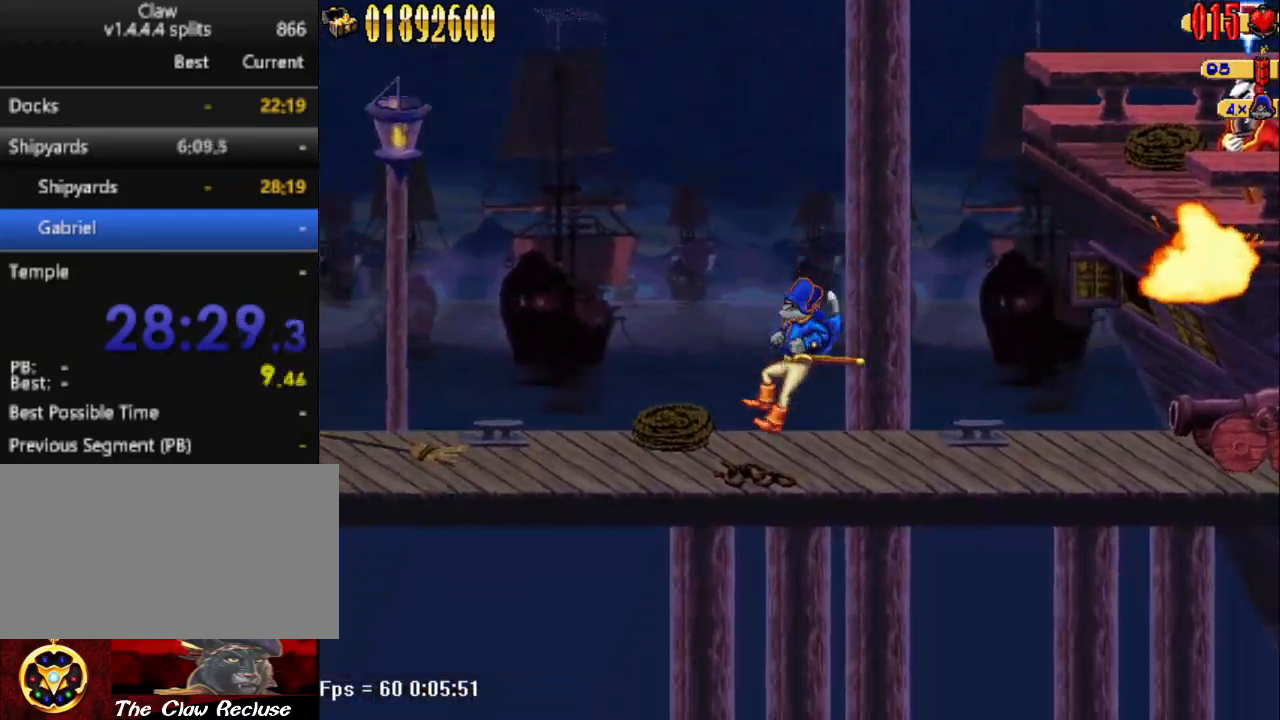
{"keys": ["d"], "events": [[117, "a", "up"], [400, "d", "down"]]}
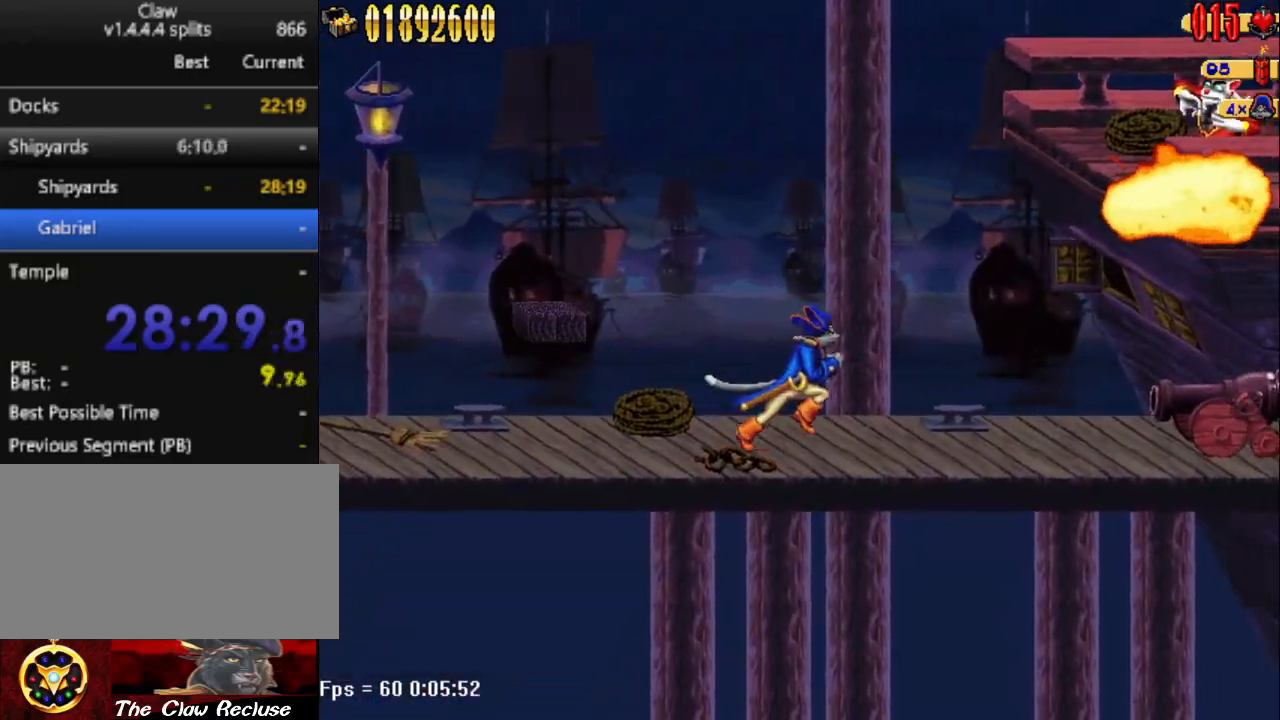
{"keys": ["d"], "events": [[283, "num5", "down"], [467, "num5", "up"]]}
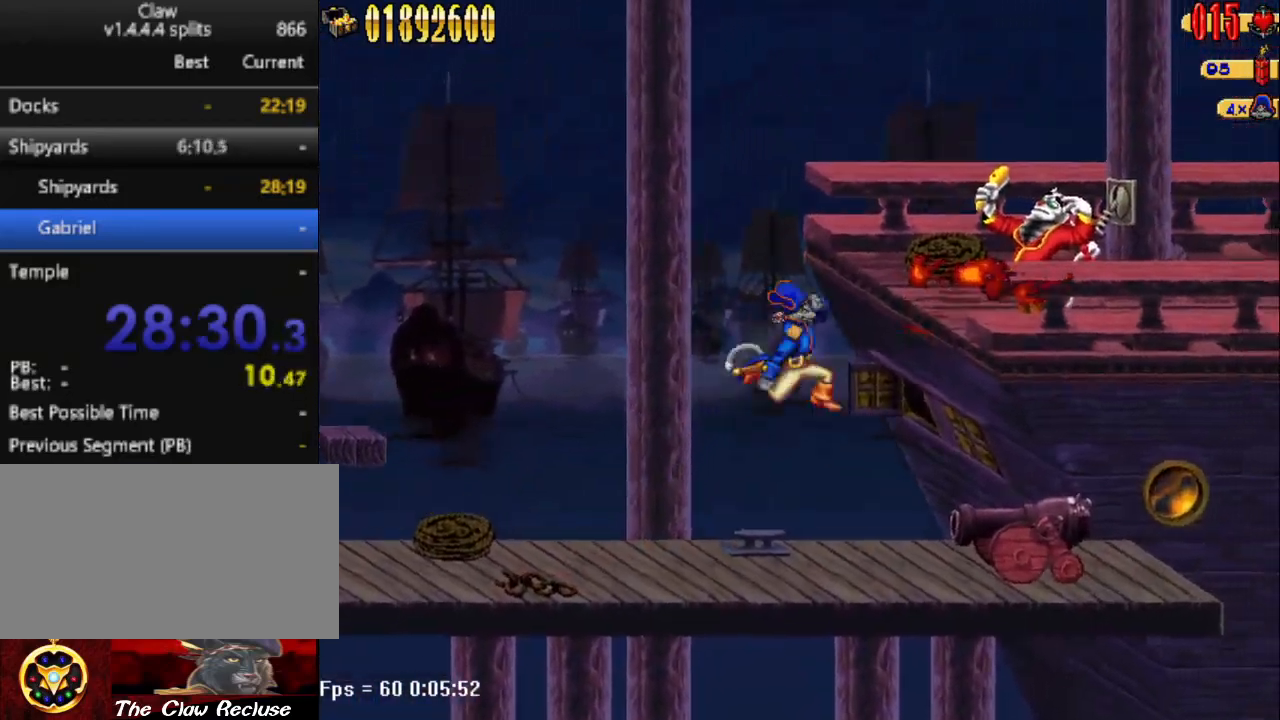
{"keys": ["num5"], "events": [[433, "num5", "down"], [483, "d", "up"]]}
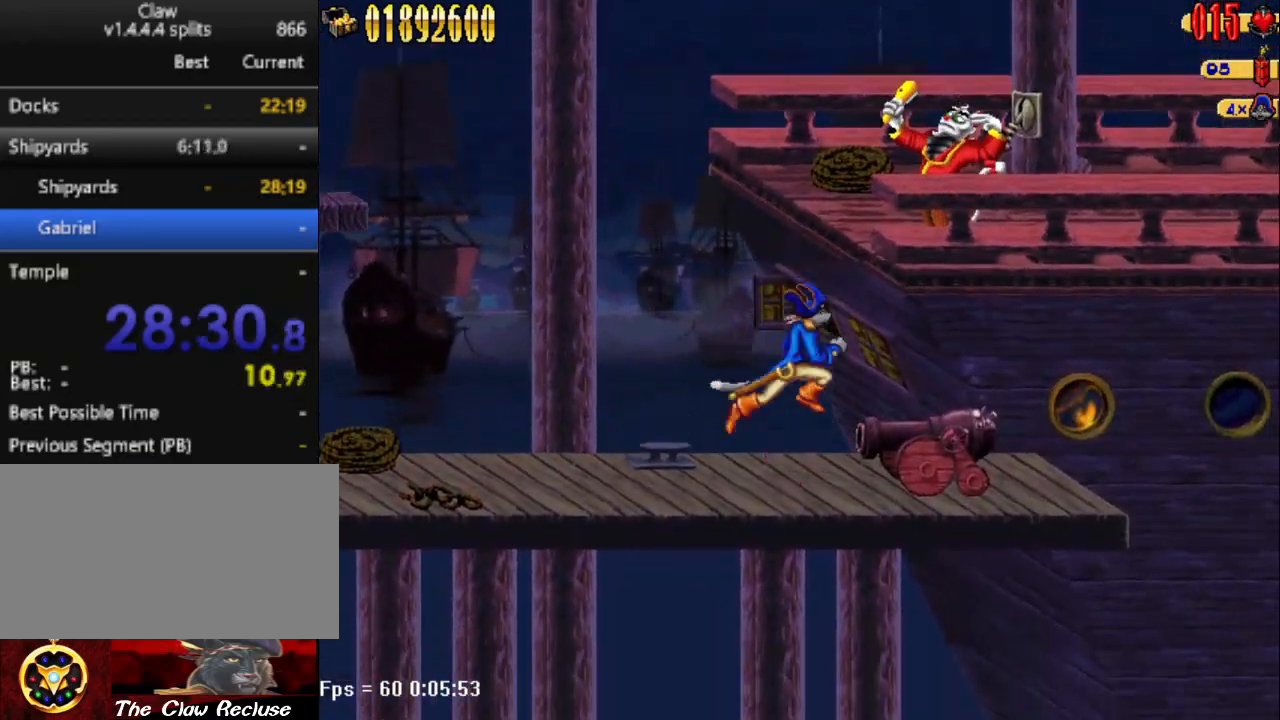
{"keys": [], "events": [[167, "num4", "down"], [267, "num4", "up"], [267, "num5", "up"]]}
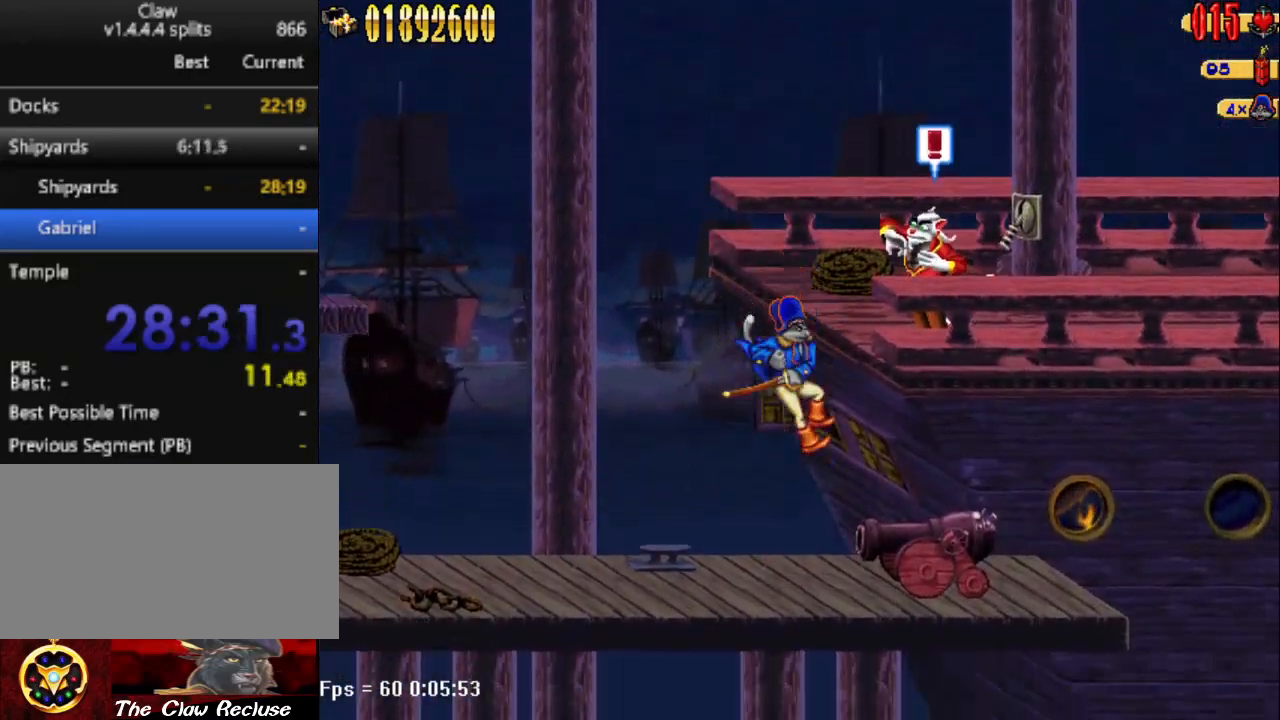
{"keys": ["num4", "num5"], "events": [[233, "num5", "down"], [467, "num4", "down"]]}
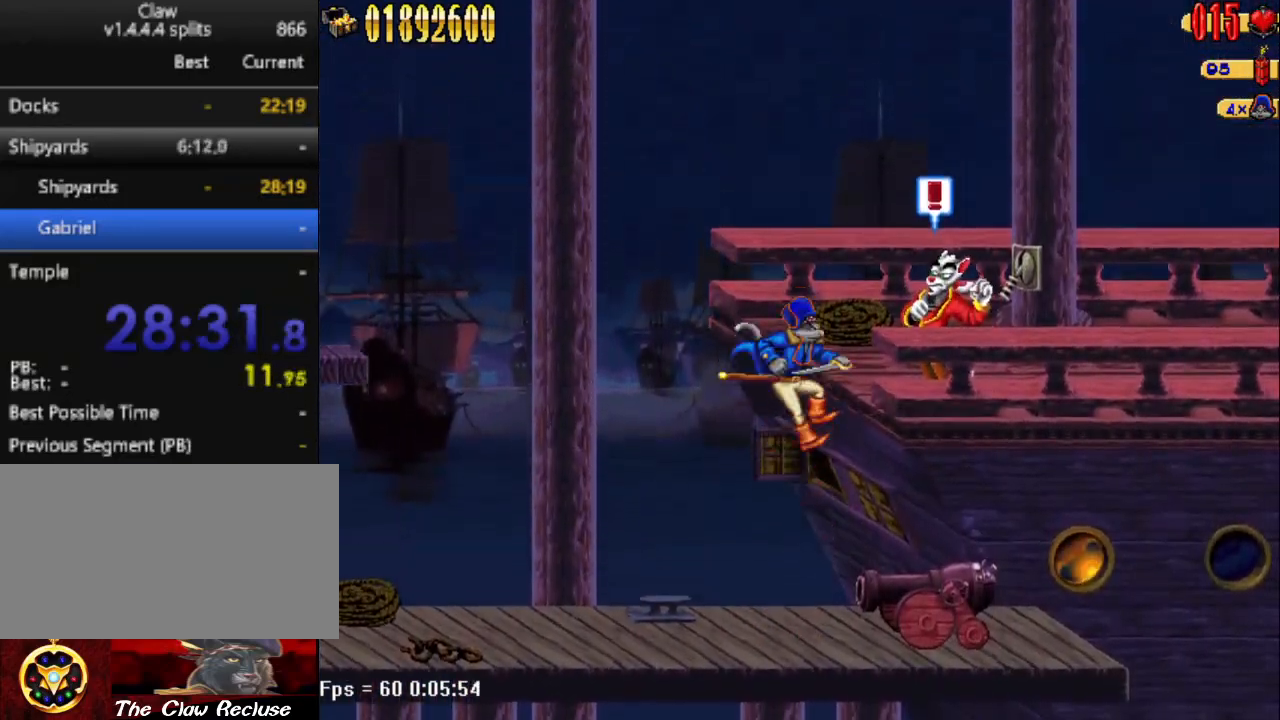
{"keys": ["num5"], "events": [[50, "num4", "up"], [50, "num5", "up"], [483, "num5", "down"]]}
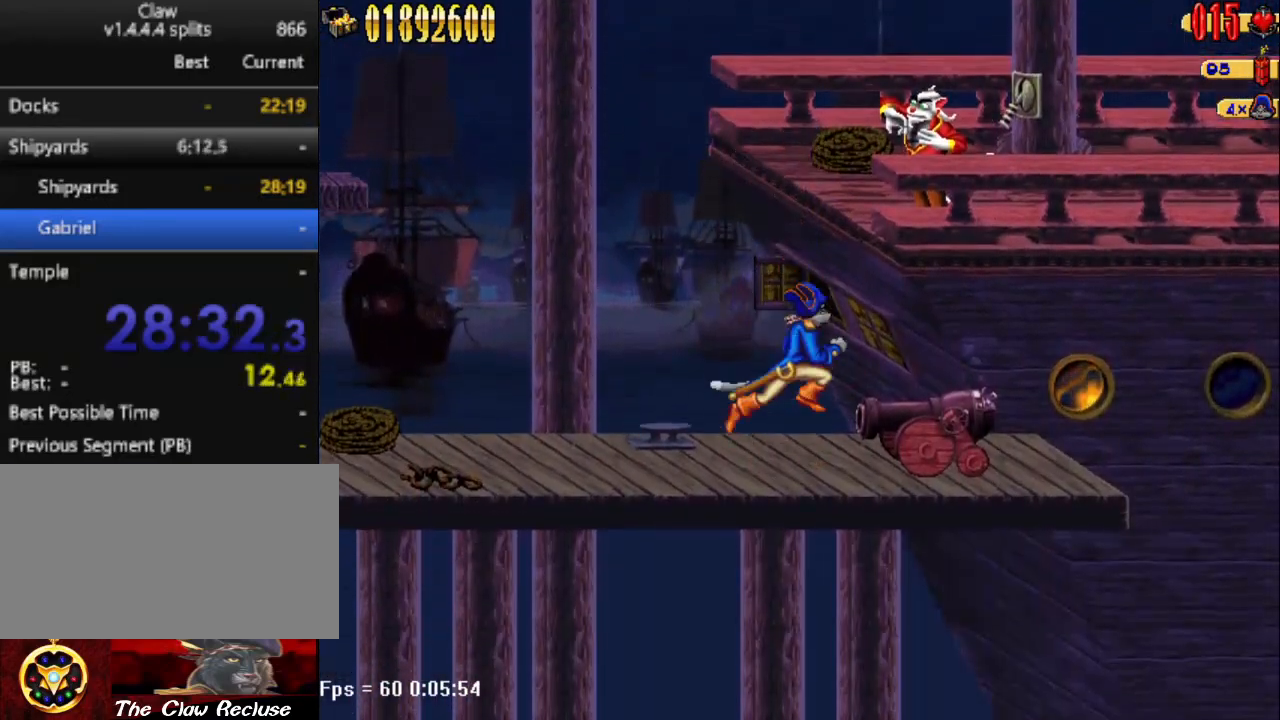
{"keys": [], "events": [[267, "num4", "down"], [300, "num5", "up"], [350, "num4", "up"]]}
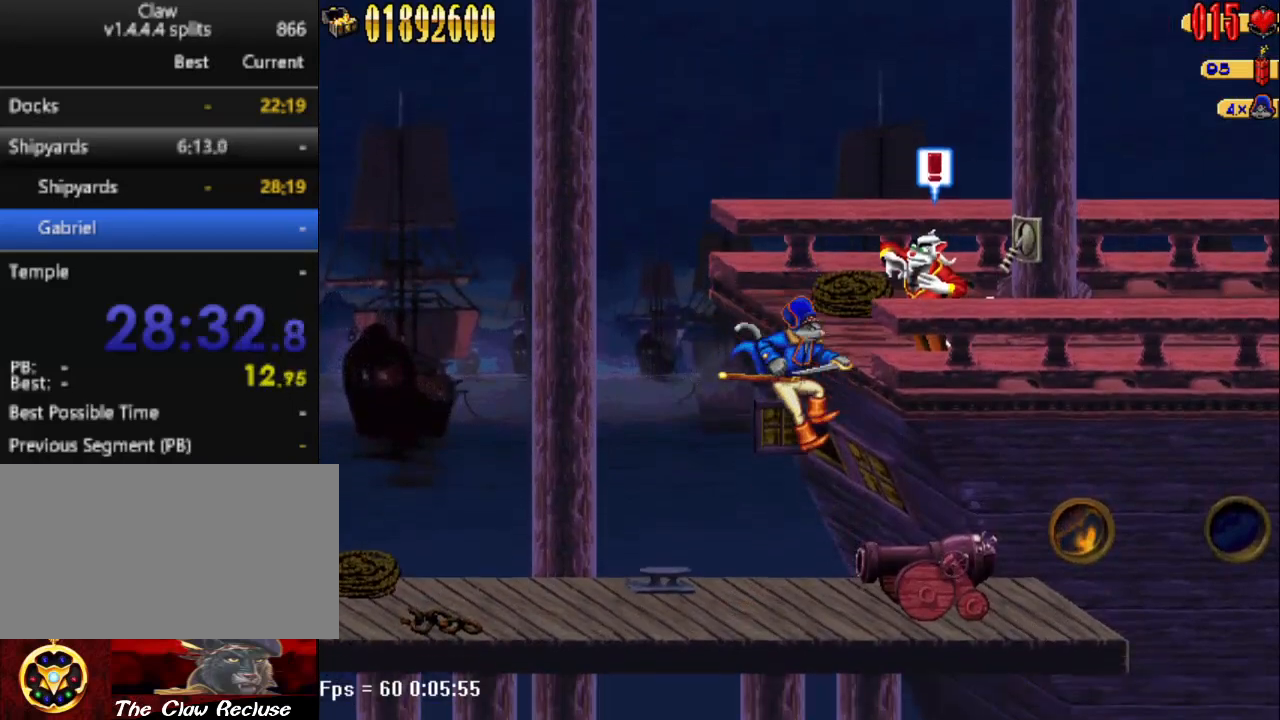
{"keys": ["num5"], "events": [[267, "num5", "down"]]}
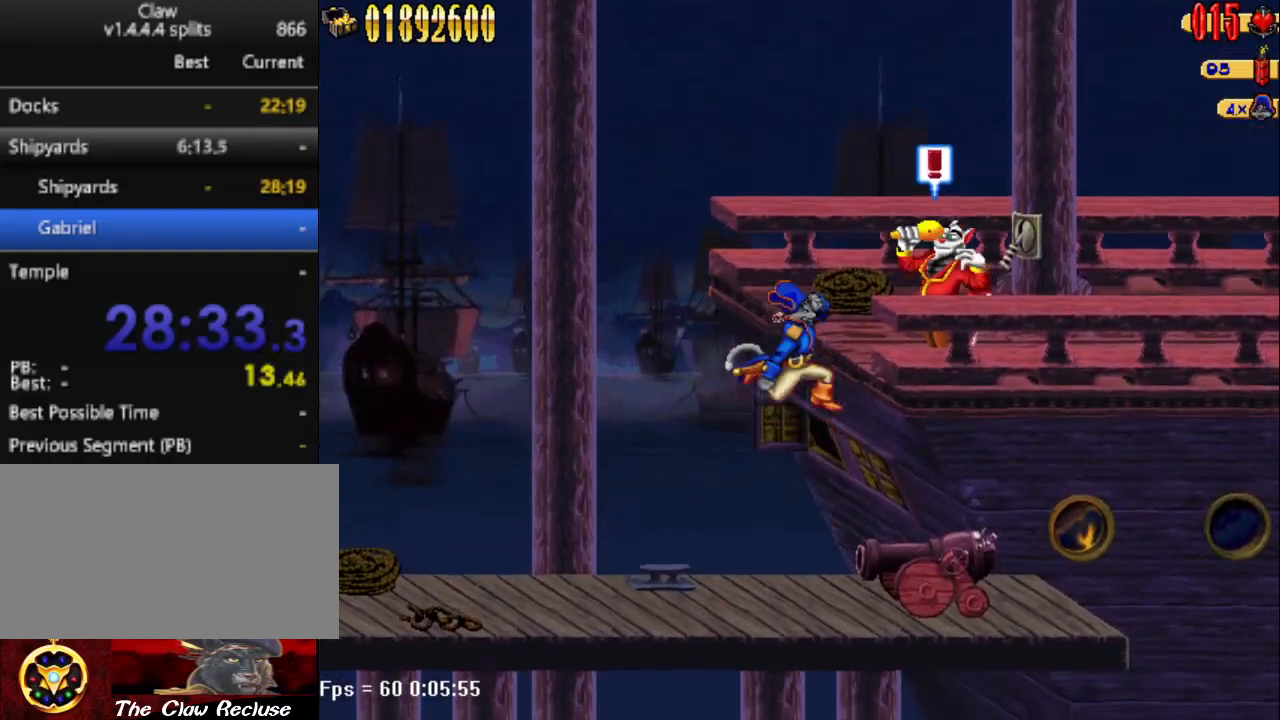
{"keys": [], "events": [[50, "num4", "down"], [100, "num5", "up"], [150, "num4", "up"]]}
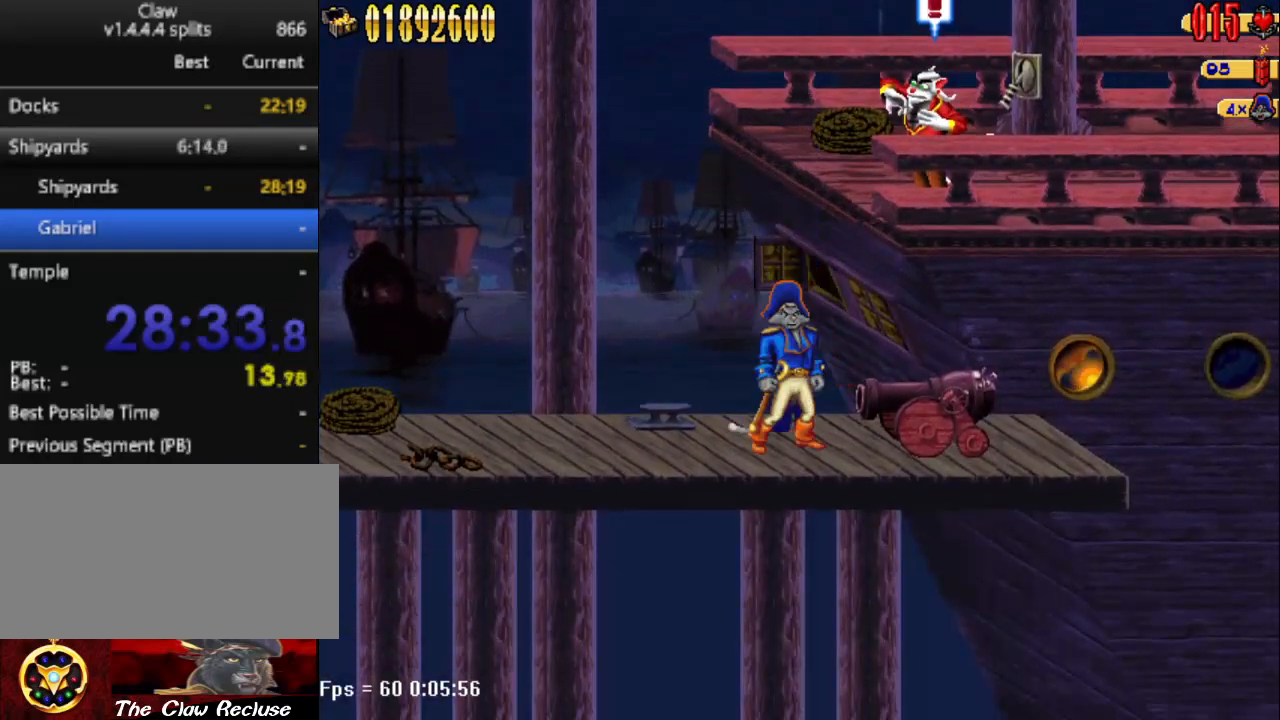
{"keys": ["num4", "num5"], "events": [[267, "num5", "down"], [483, "num4", "down"]]}
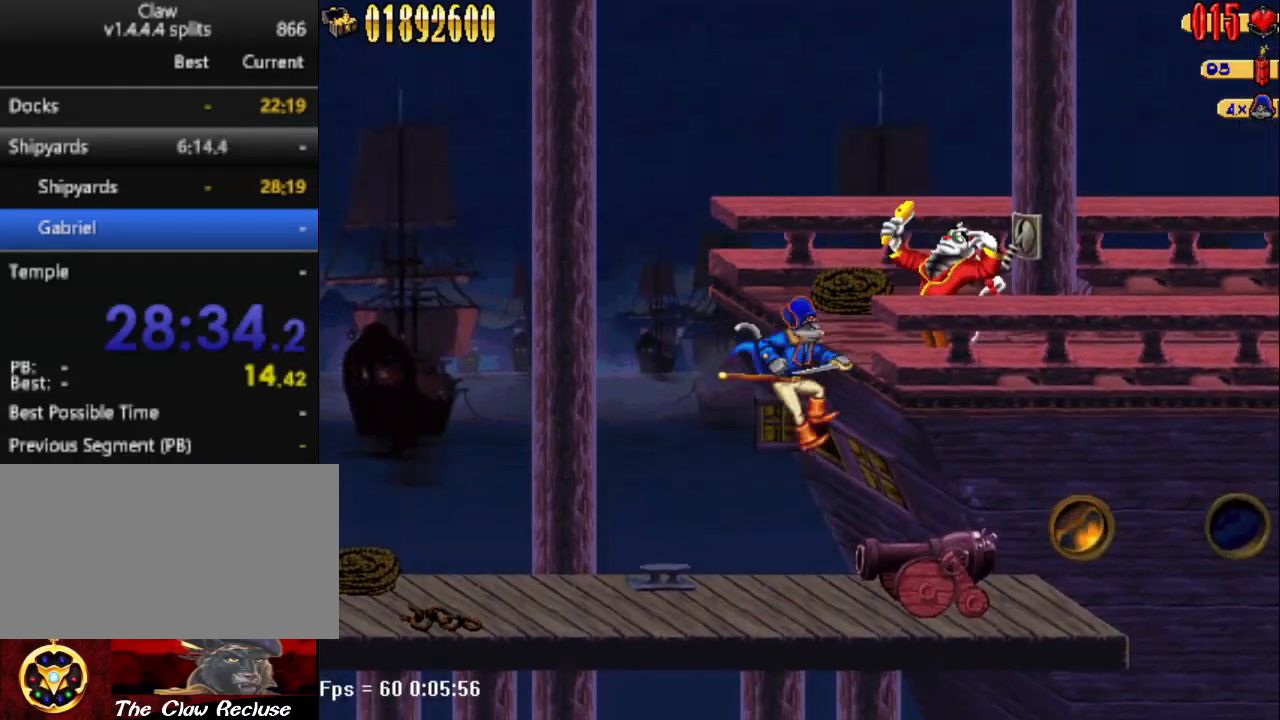
{"keys": [], "events": [[83, "num4", "up"], [83, "num5", "up"]]}
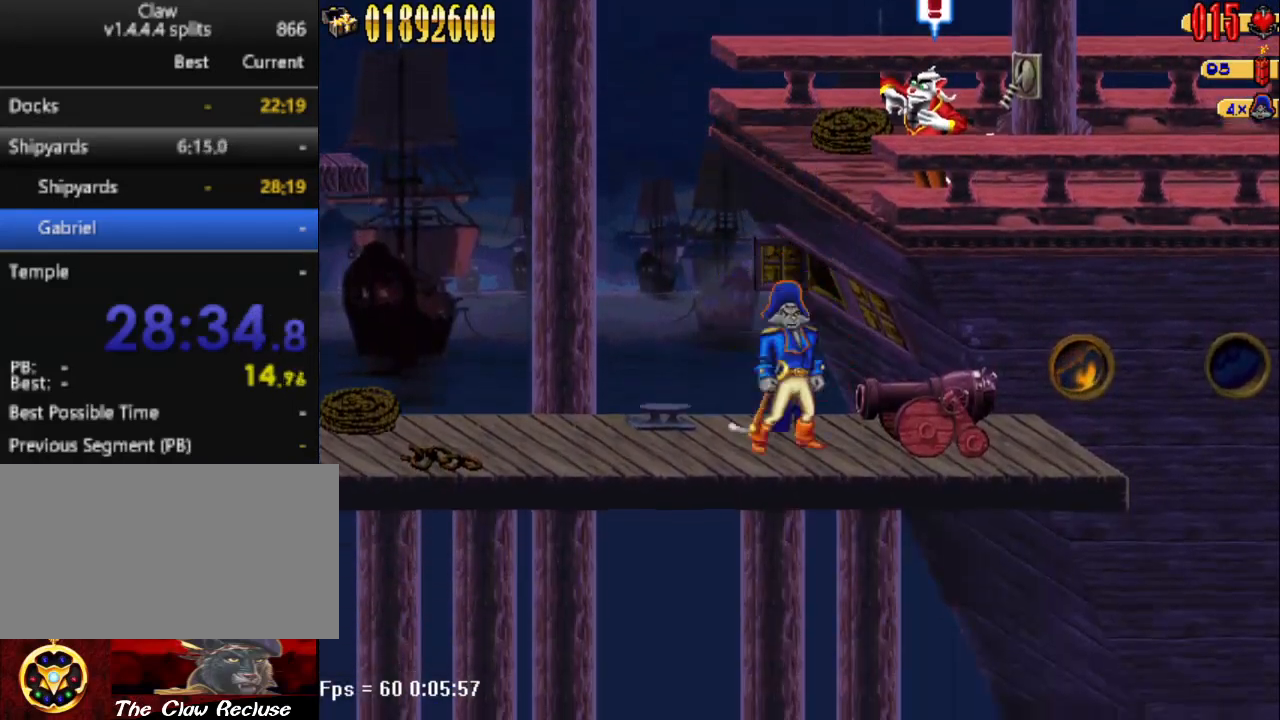
{"keys": [], "events": [[17, "num5", "down"], [333, "num3", "down"], [333, "num5", "up"], [433, "num3", "up"]]}
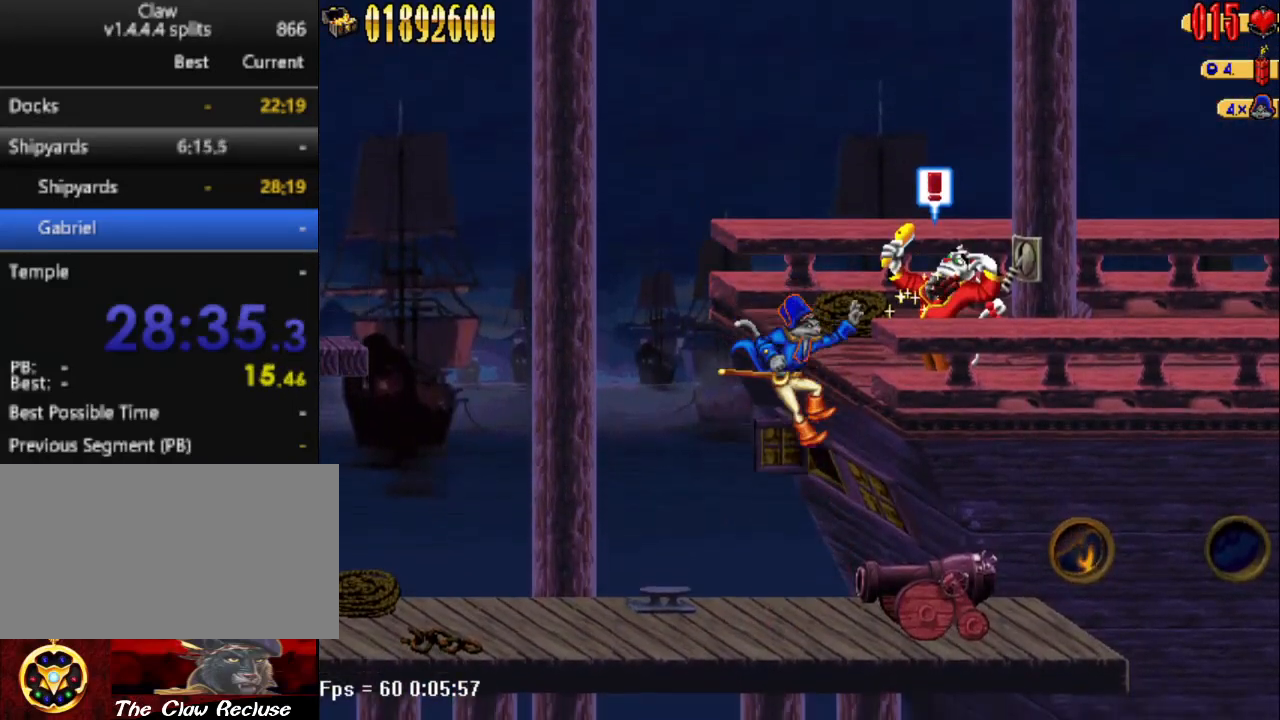
{"keys": [], "events": []}
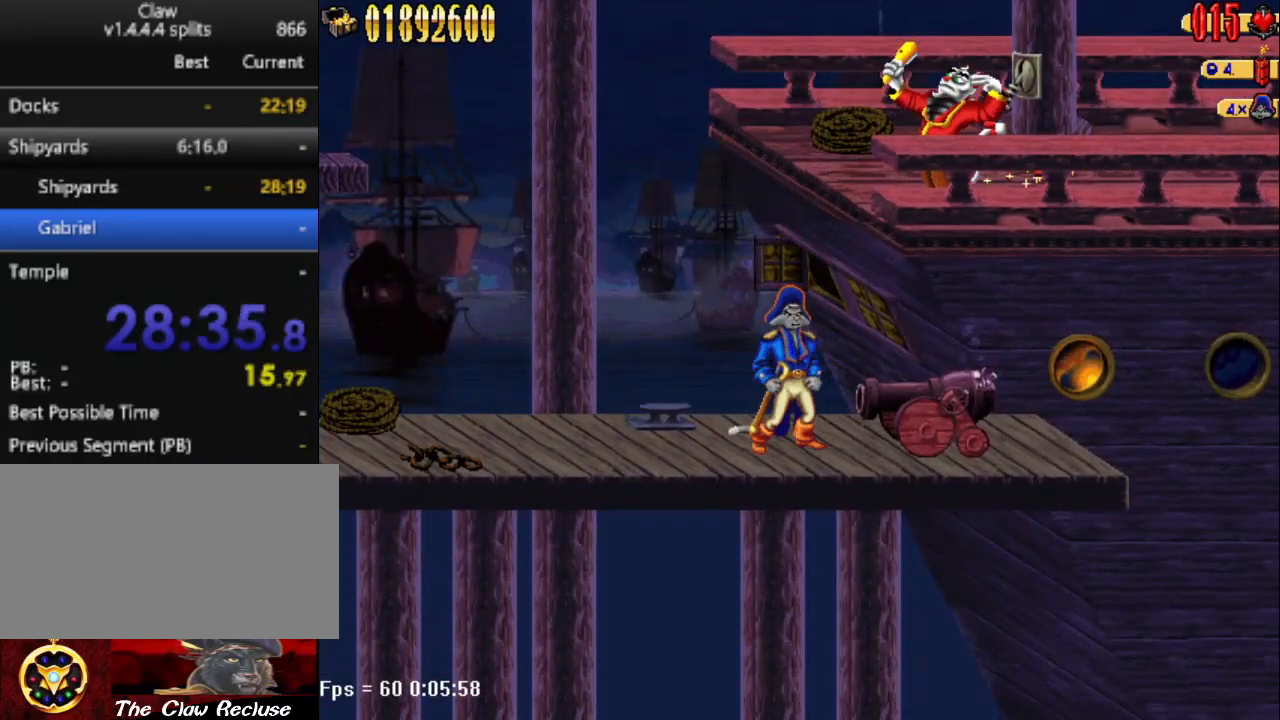
{"keys": ["num5"], "events": [[233, "num5", "down"]]}
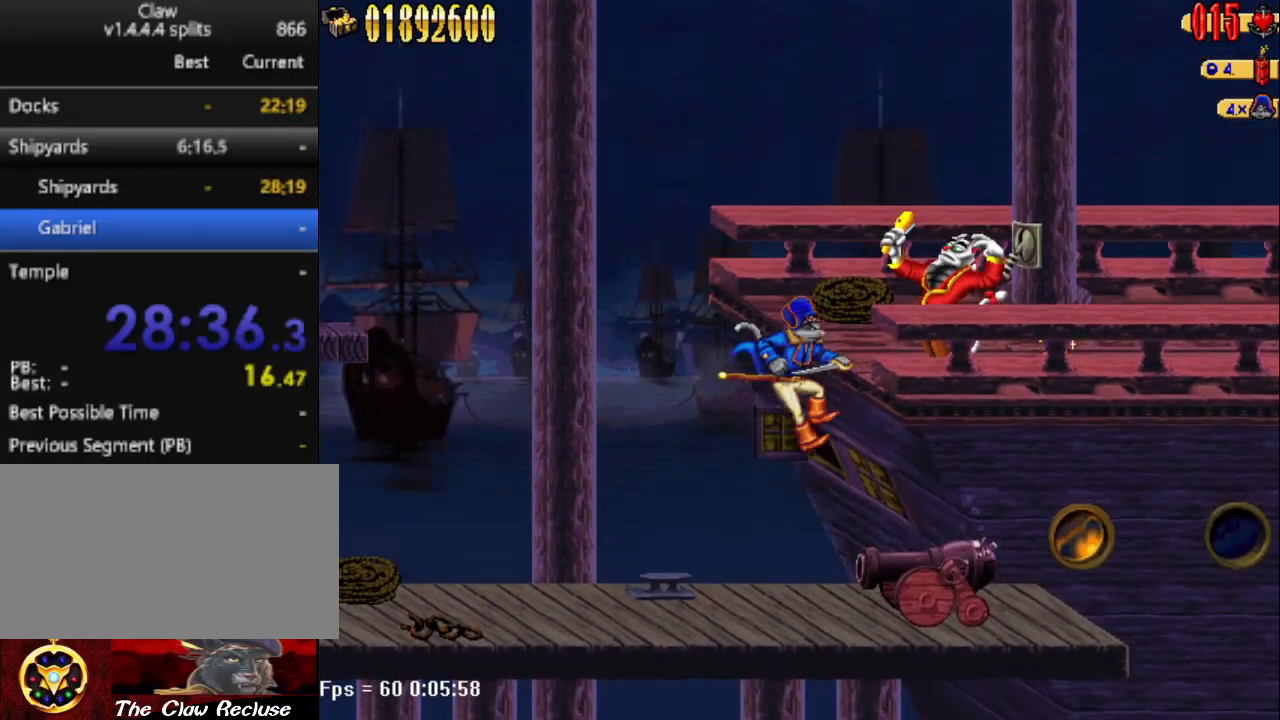
{"keys": [], "events": [[17, "num4", "down"], [17, "num5", "up"], [50, "num4", "up"]]}
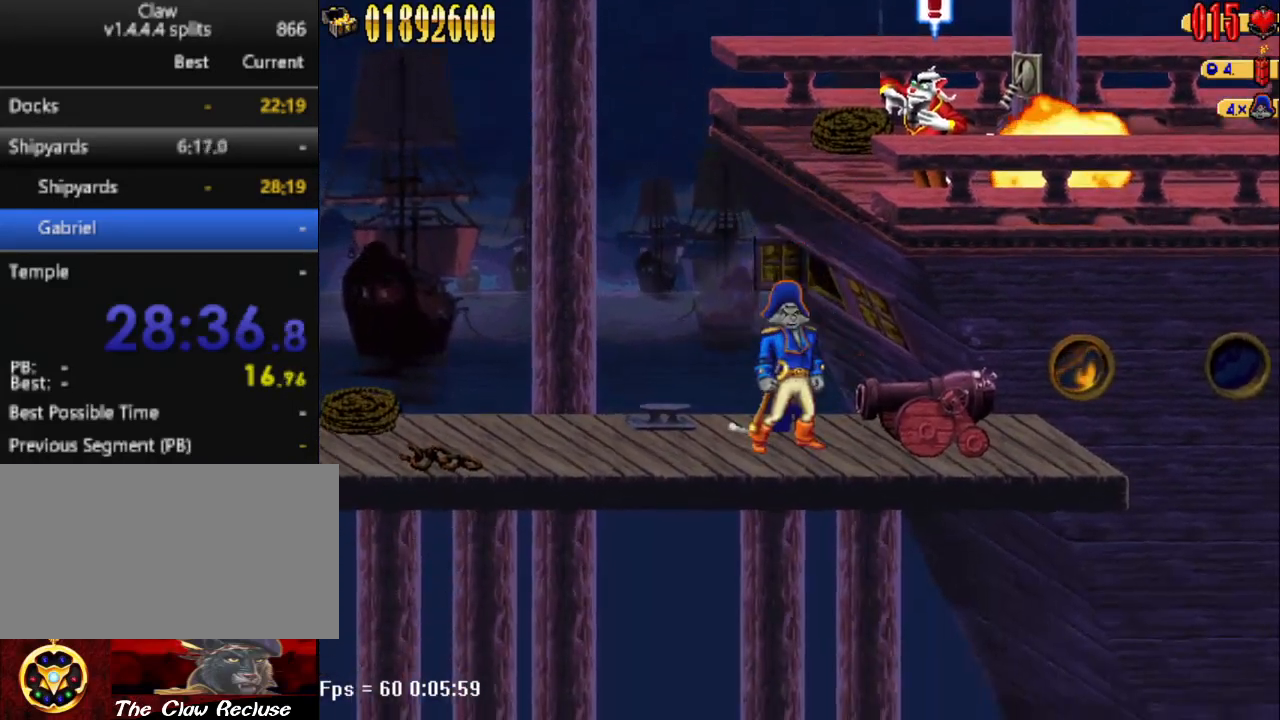
{"keys": [], "events": [[67, "num5", "down"], [300, "num3", "down"], [300, "num5", "up"], [400, "num3", "up"]]}